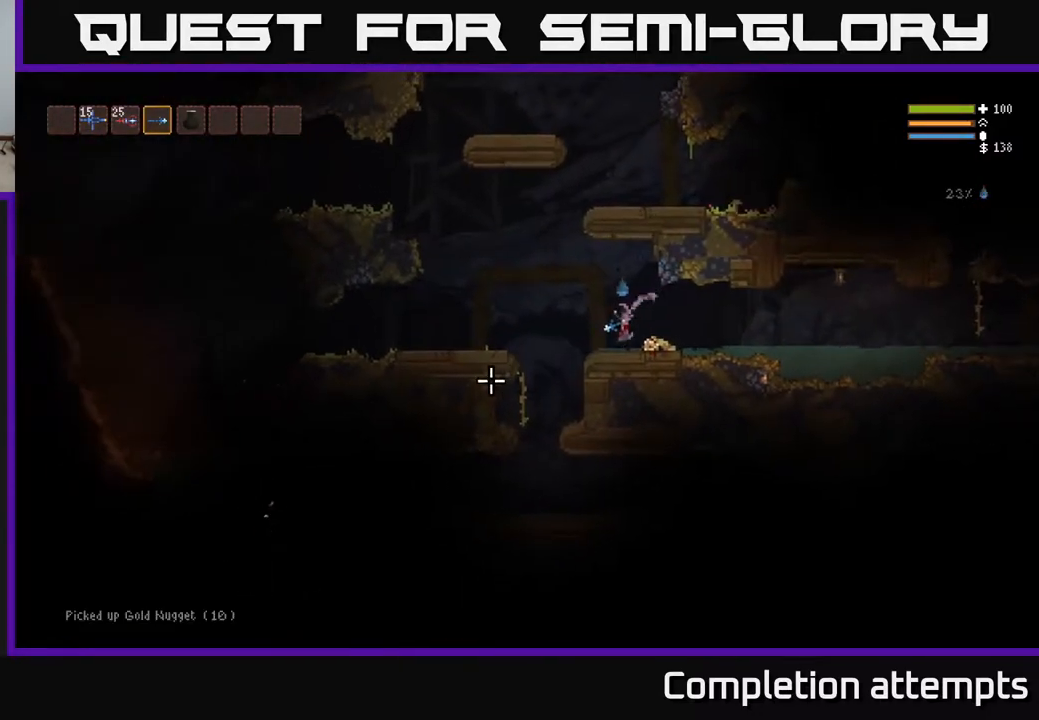
Gameplay with a controller (Xbox layout); each line is a JSON object with the inputs held at the frame after it. "events" lists button and stick changes between this image and that frame as [ms after this image, input, new state], when the widget could be followed in between.
{"buttons": [], "left_stick": "left", "right_stick": "left", "events": []}
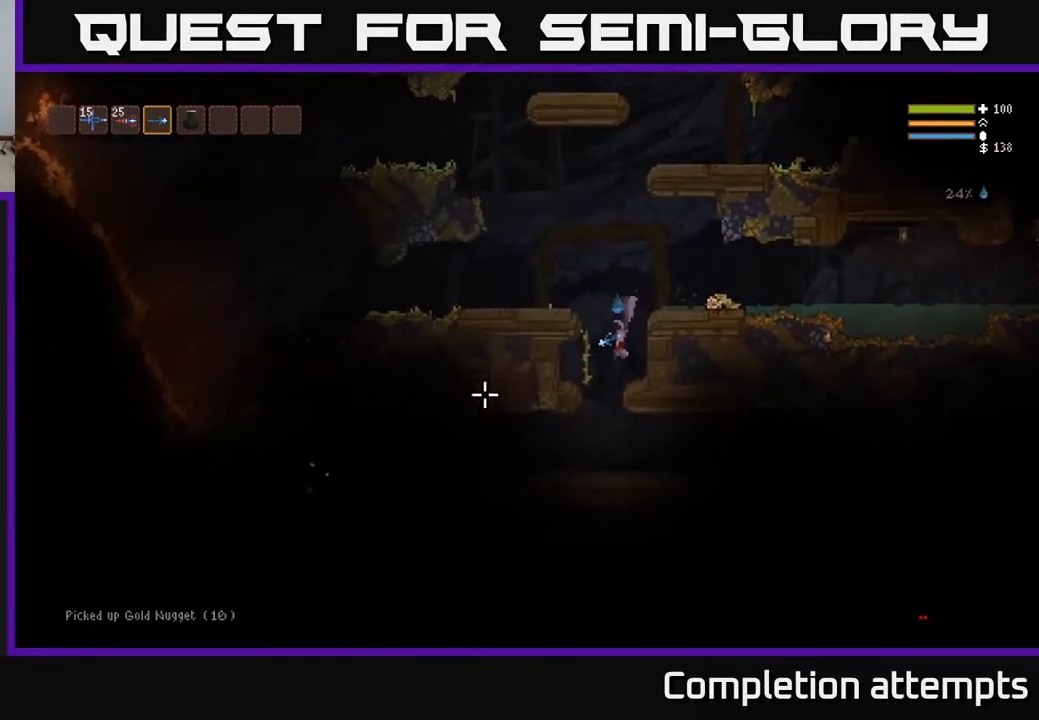
{"buttons": [], "left_stick": "left", "right_stick": "left", "events": []}
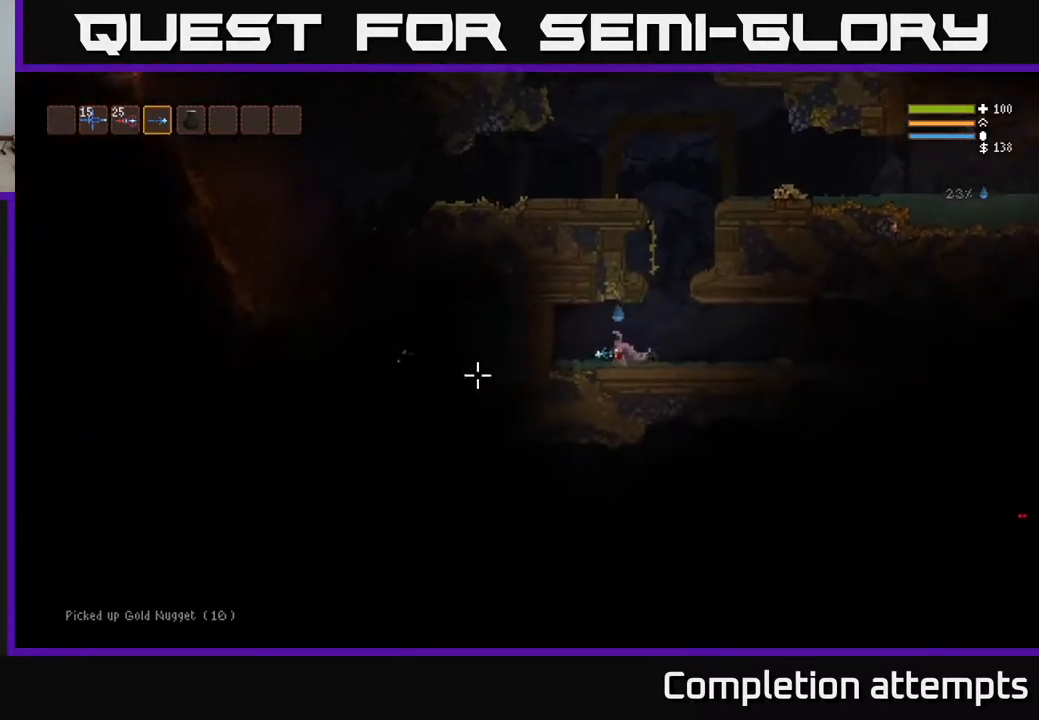
{"buttons": [], "left_stick": "right", "right_stick": "left", "events": [[83, "L2", "down"], [167, "L2", "up"], [383, "left_stick", "right"]]}
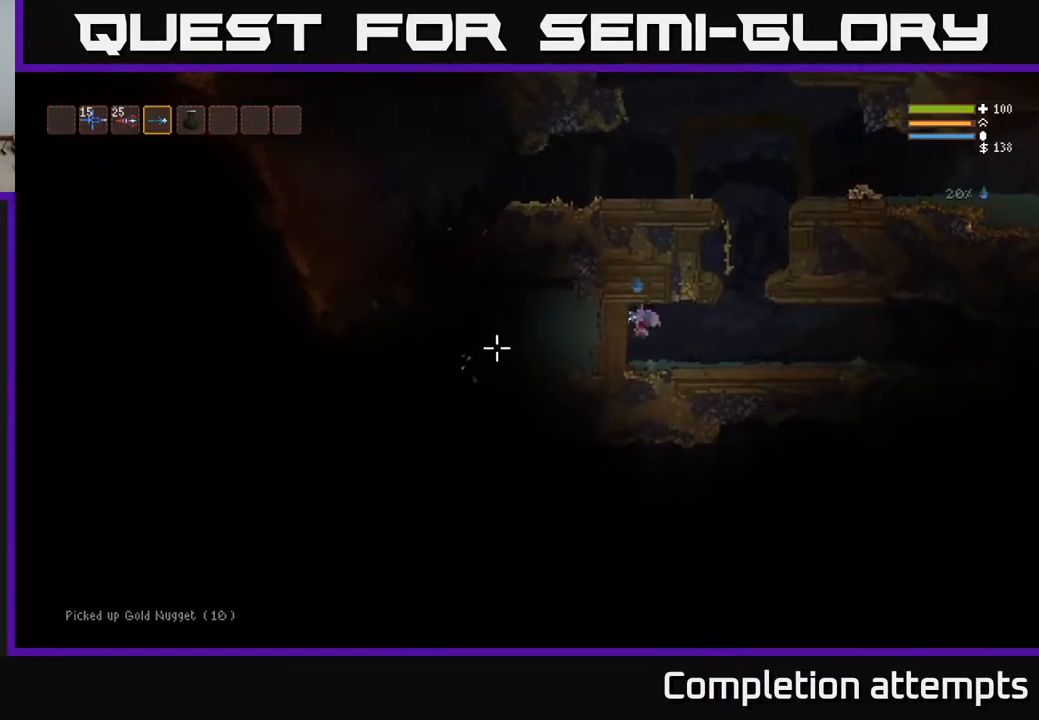
{"buttons": ["L2"], "left_stick": "right", "right_stick": "left", "events": [[433, "L2", "down"]]}
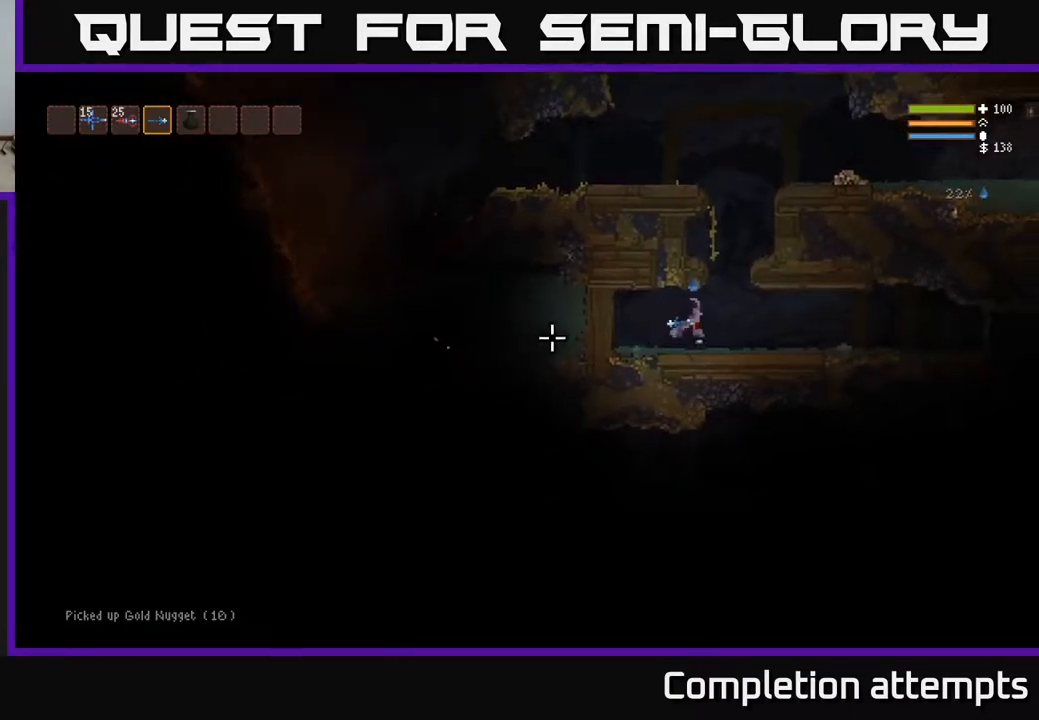
{"buttons": ["L2"], "left_stick": "center", "right_stick": "down", "events": [[250, "right_stick", "down-left"], [300, "left_stick", "up"], [367, "left_stick", "left"], [367, "right_stick", "down"], [467, "left_stick", "center"]]}
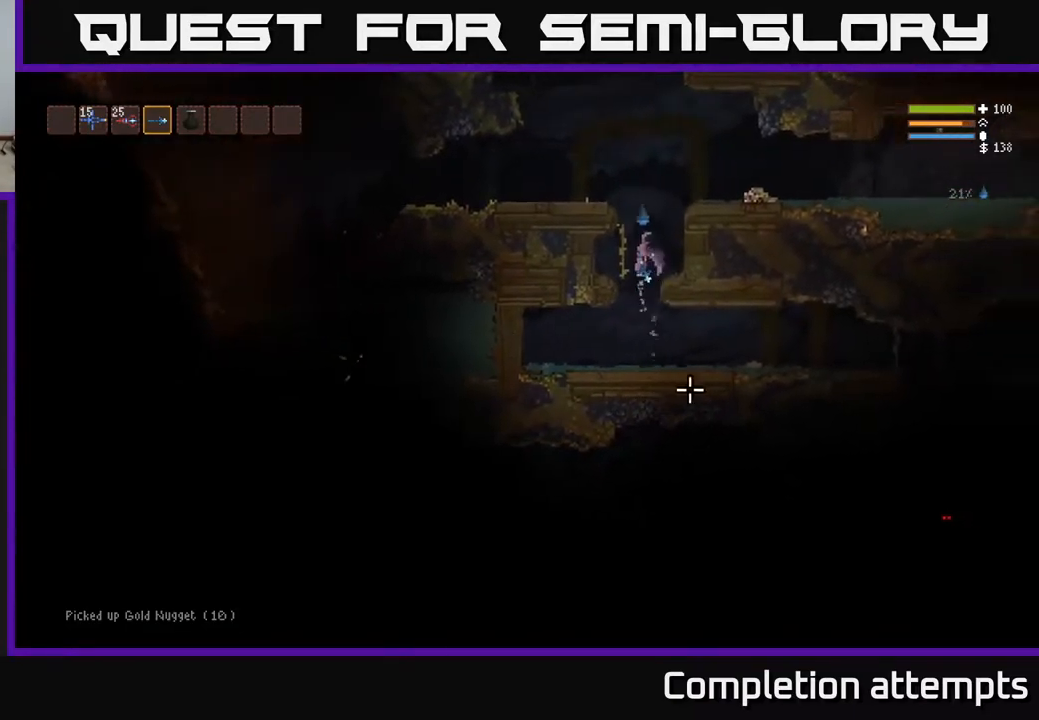
{"buttons": ["L2"], "left_stick": "left", "right_stick": "down-left", "events": [[200, "left_stick", "up-right"], [350, "right_stick", "down-left"], [400, "left_stick", "left"]]}
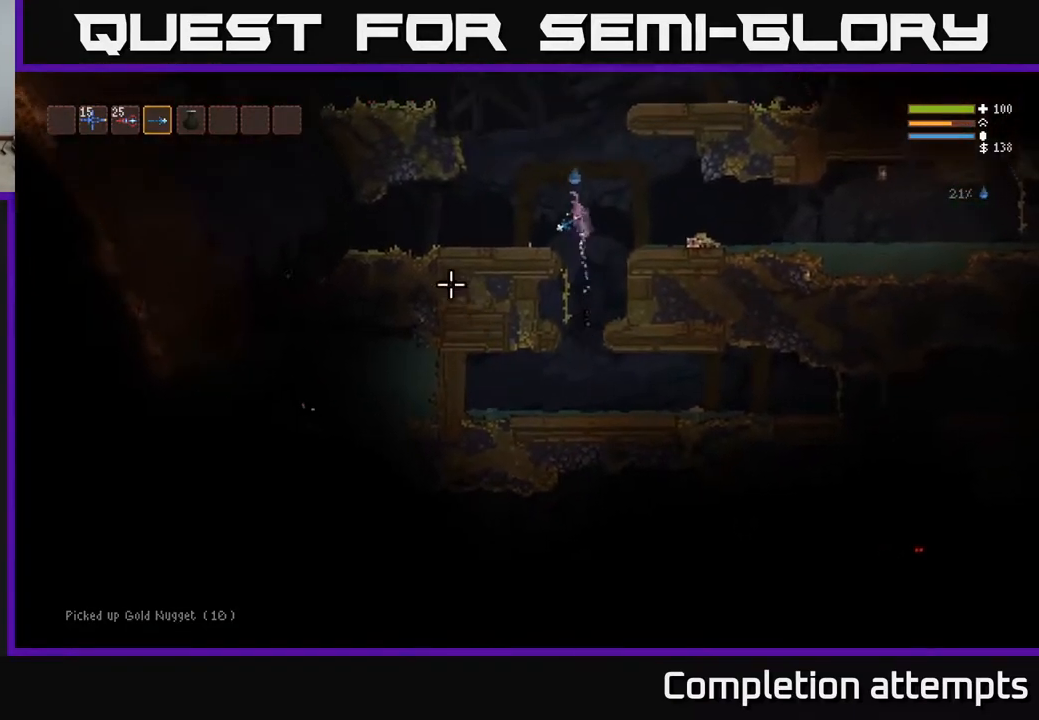
{"buttons": [], "left_stick": "left", "right_stick": "down-left", "events": [[83, "L2", "up"]]}
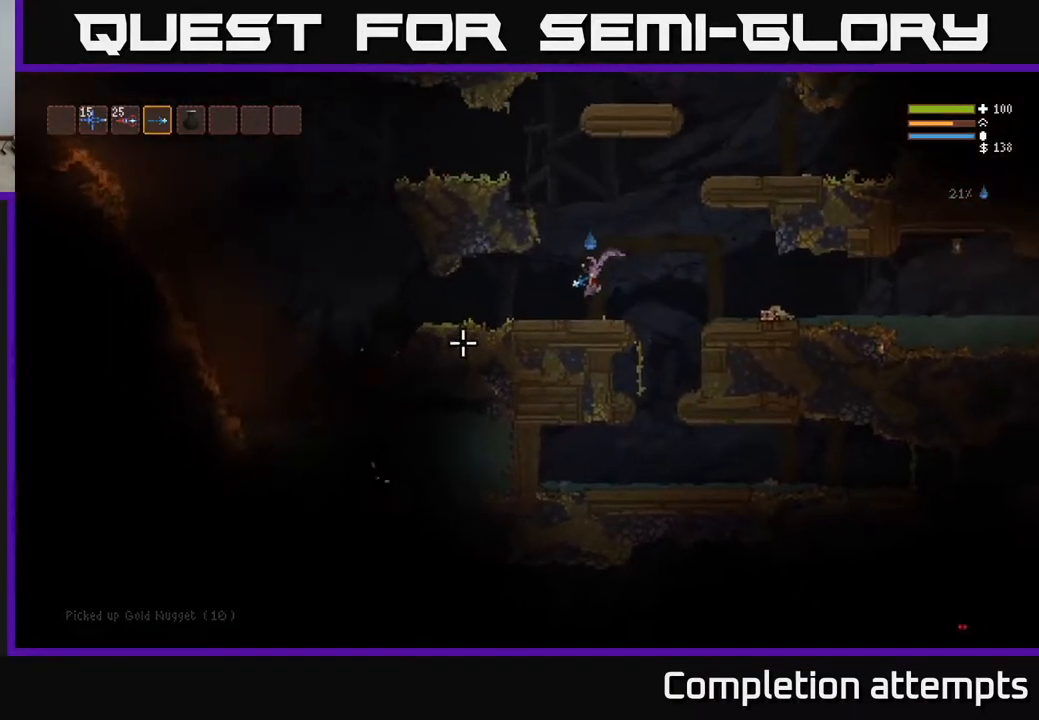
{"buttons": [], "left_stick": "left", "right_stick": "down-left", "events": [[67, "L2", "down"], [183, "L2", "up"]]}
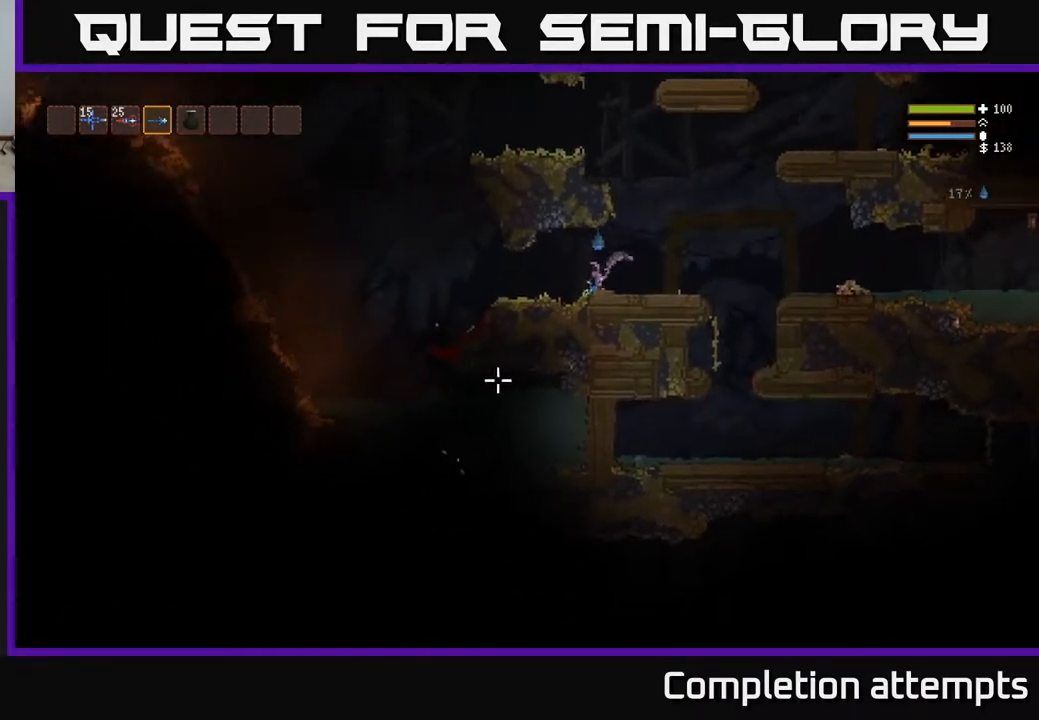
{"buttons": ["L2"], "left_stick": "left", "right_stick": "down-left", "events": [[400, "L2", "down"]]}
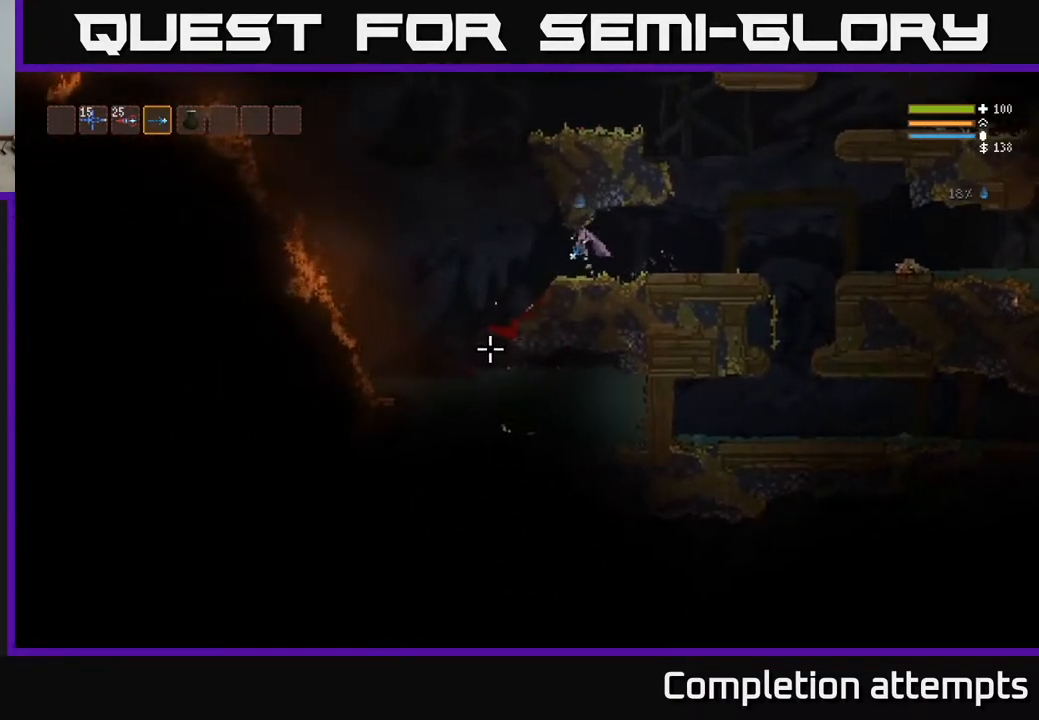
{"buttons": [], "left_stick": "left", "right_stick": "down", "events": [[33, "L2", "up"], [417, "L2", "down"], [433, "right_stick", "down"], [500, "L2", "up"]]}
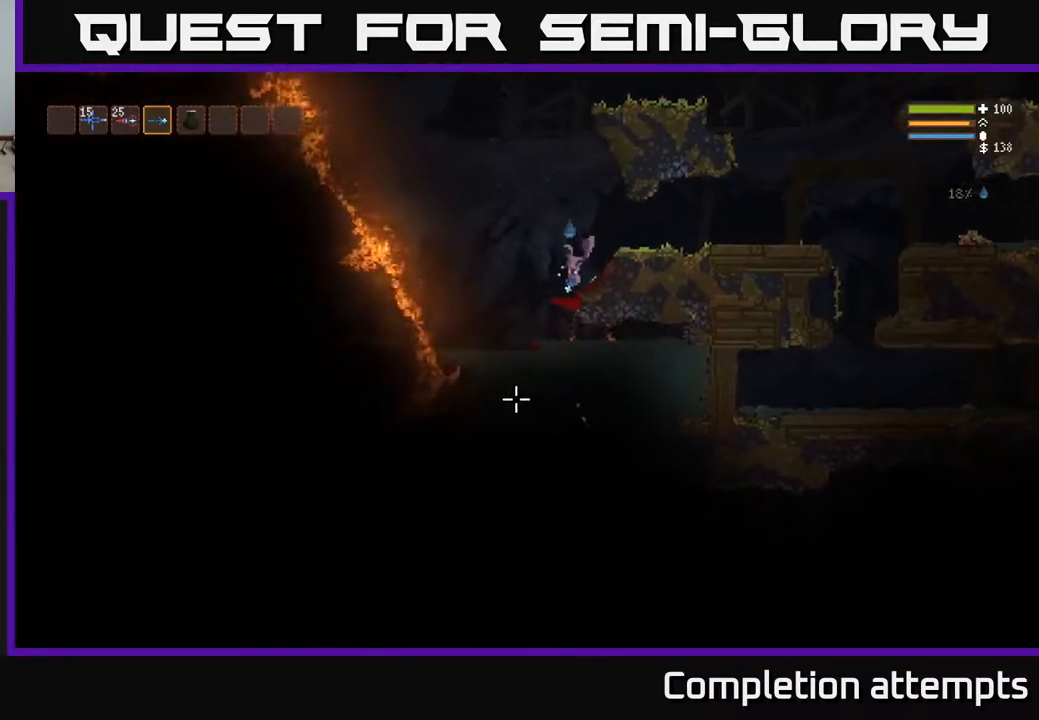
{"buttons": [], "left_stick": "right", "right_stick": "down", "events": [[350, "left_stick", "center"], [400, "left_stick", "right"]]}
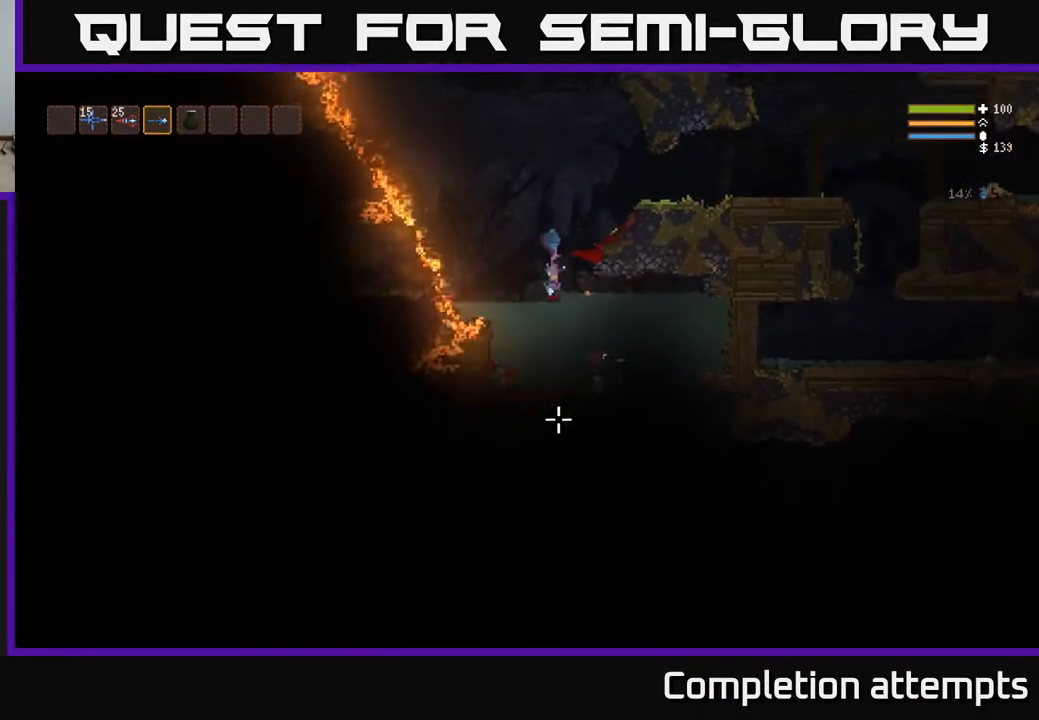
{"buttons": [], "left_stick": "center", "right_stick": "center", "events": [[183, "right_stick", "center"], [333, "left_stick", "down-right"], [483, "left_stick", "center"]]}
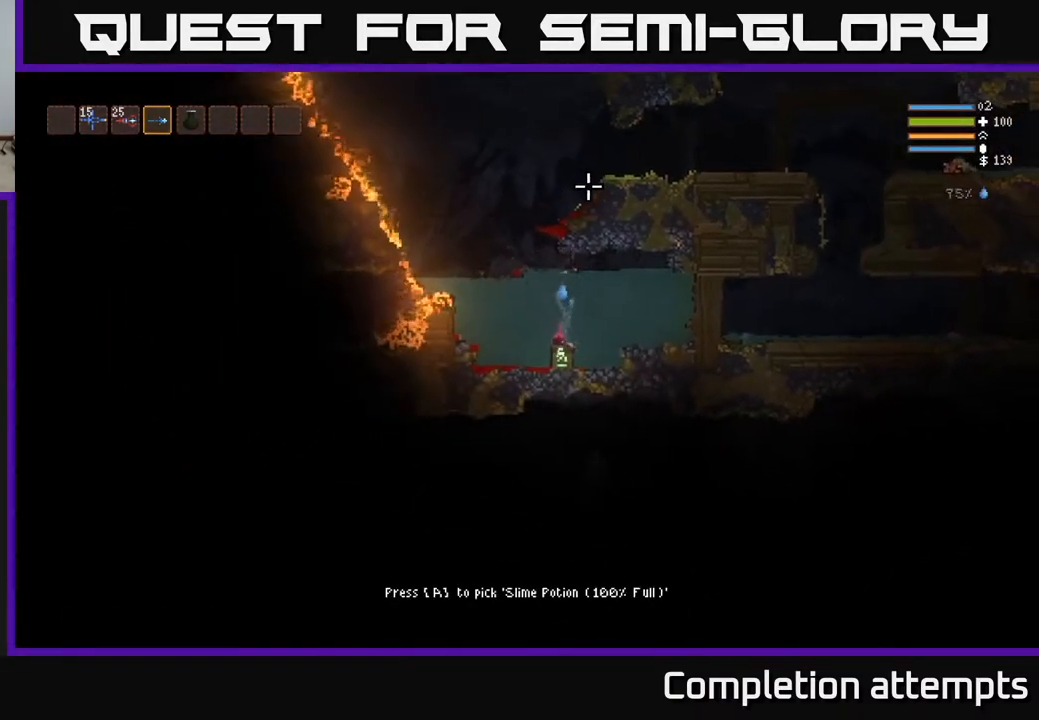
{"buttons": ["A"], "left_stick": "center", "right_stick": "center", "events": [[467, "A", "down"]]}
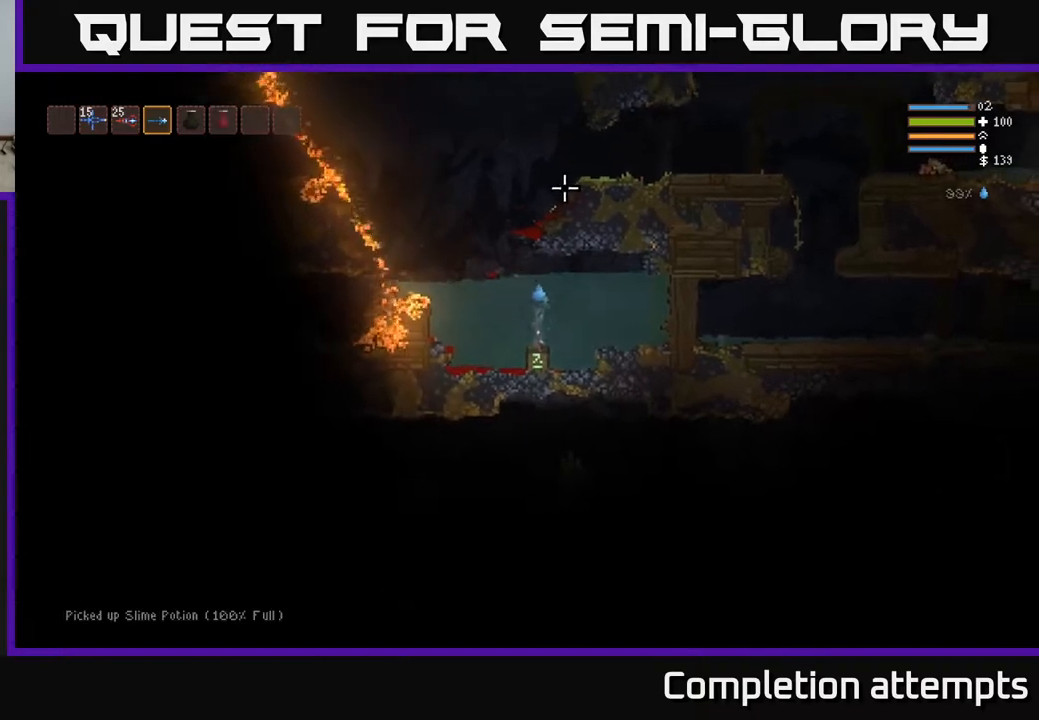
{"buttons": ["L2"], "left_stick": "left", "right_stick": "left", "events": [[50, "A", "up"], [167, "left_stick", "up-left"], [200, "L2", "down"], [217, "right_stick", "up-left"], [483, "left_stick", "left"], [500, "right_stick", "left"]]}
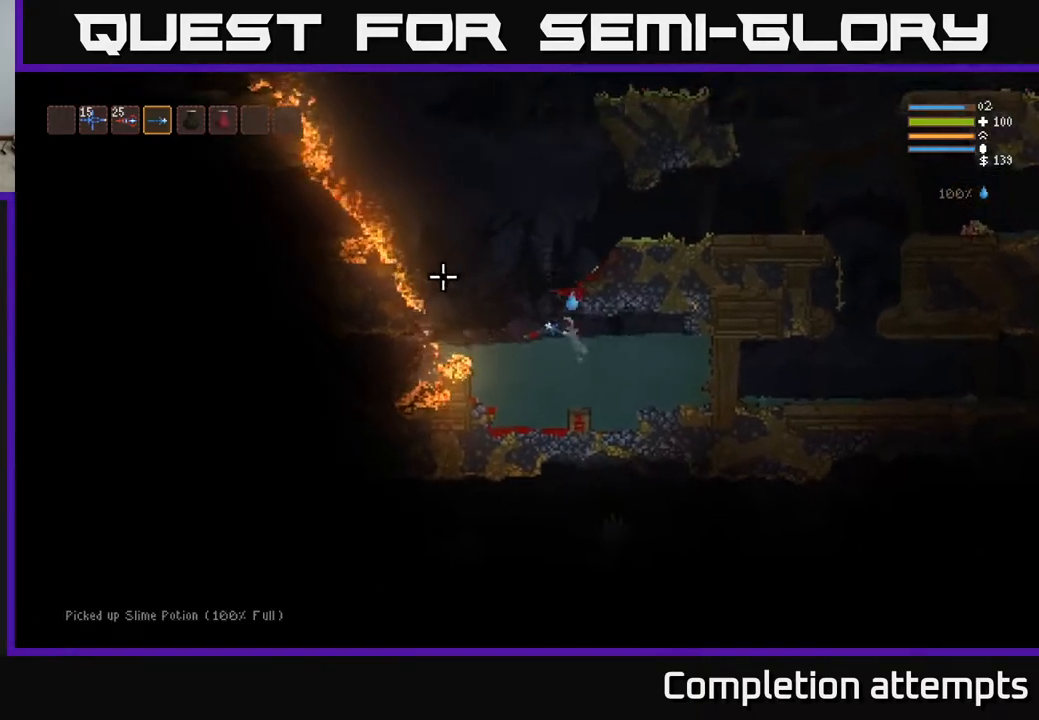
{"buttons": ["L2"], "left_stick": "left", "right_stick": "left", "events": [[250, "L2", "up"], [433, "L2", "down"]]}
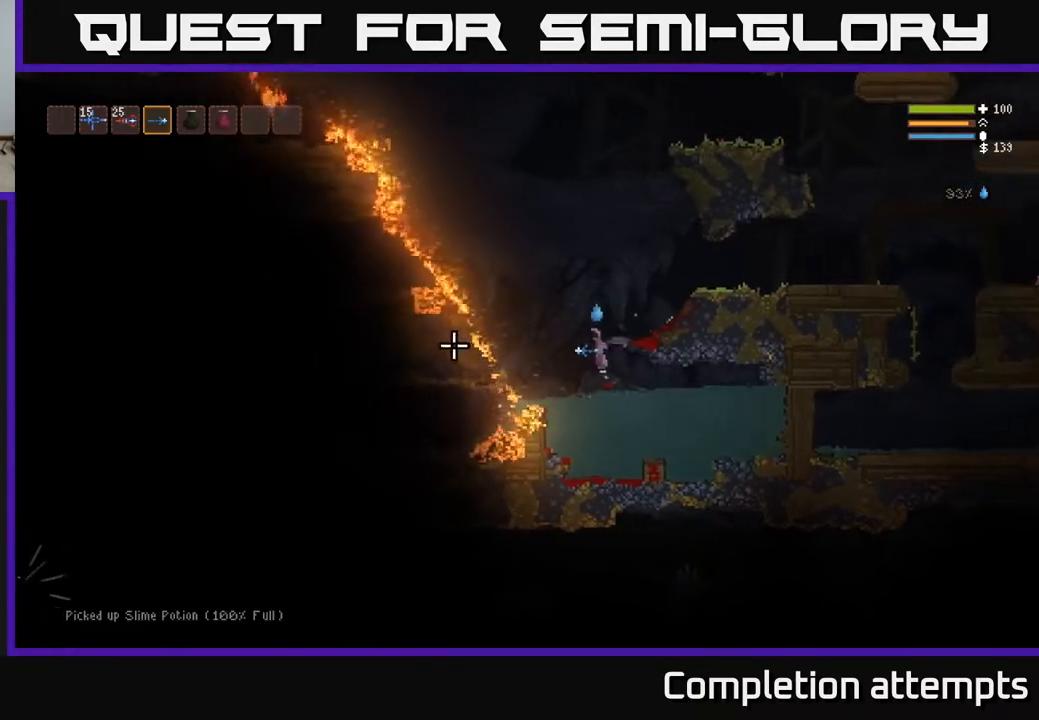
{"buttons": ["L2"], "left_stick": "left", "right_stick": "left", "events": []}
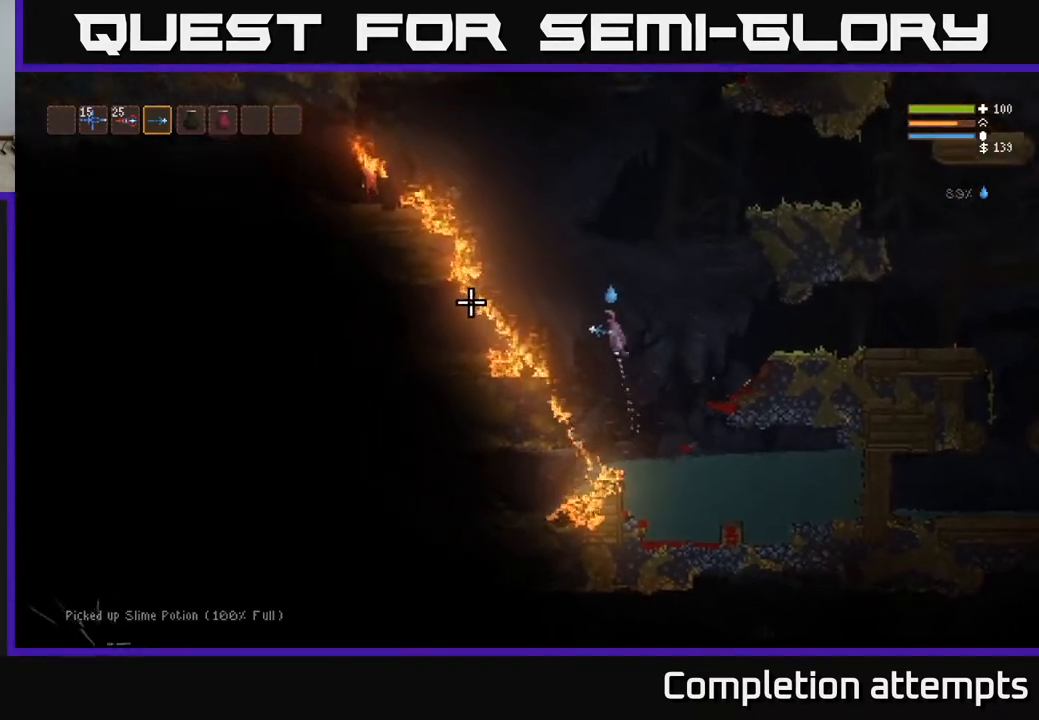
{"buttons": ["L2"], "left_stick": "center", "right_stick": "left", "events": [[500, "left_stick", "center"]]}
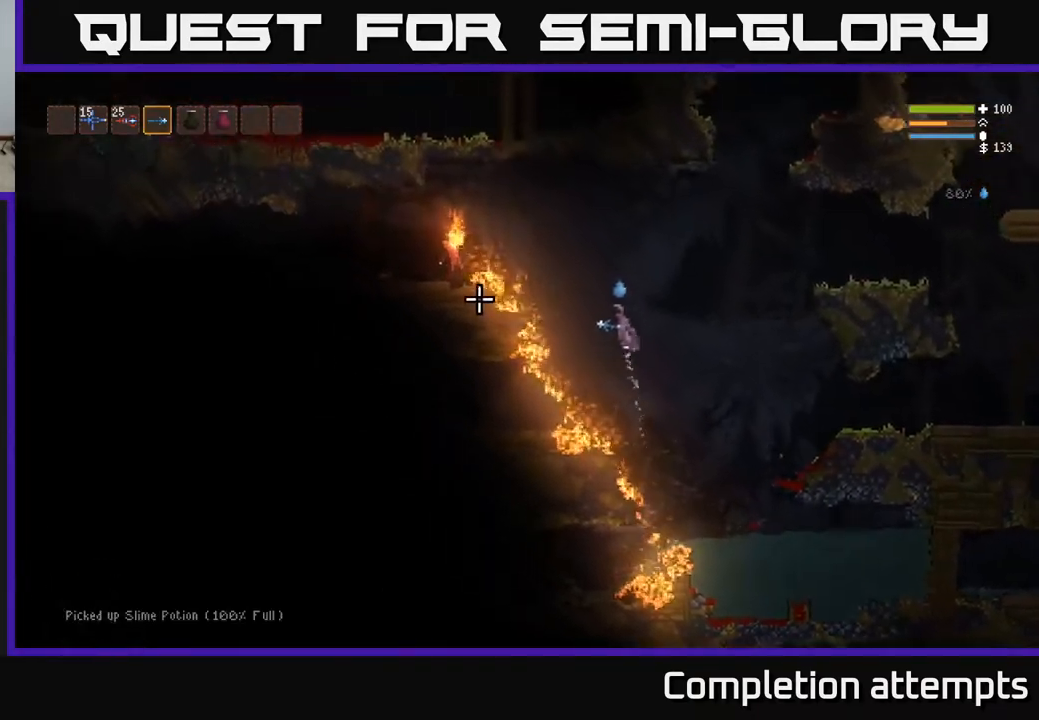
{"buttons": ["L2"], "left_stick": "right", "right_stick": "left", "events": [[50, "left_stick", "right"], [167, "R2", "down"], [267, "L2", "up"], [283, "R2", "up"], [433, "L2", "down"]]}
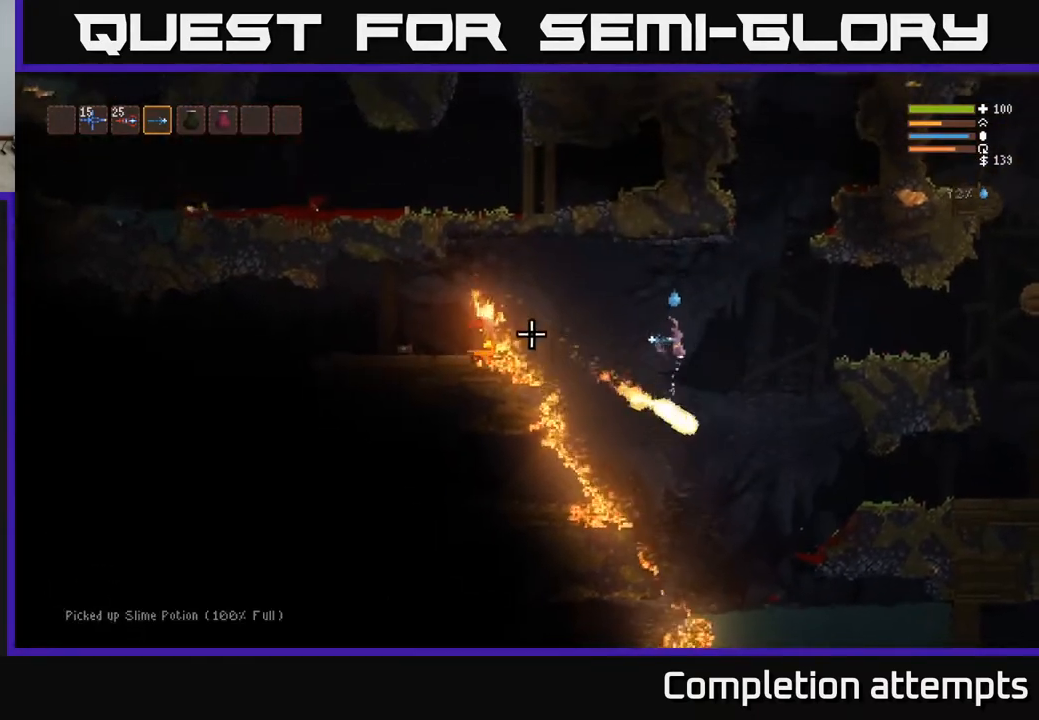
{"buttons": ["L2"], "left_stick": "right", "right_stick": "left", "events": [[117, "L2", "up"], [117, "R2", "down"], [200, "R2", "up"], [433, "L2", "down"]]}
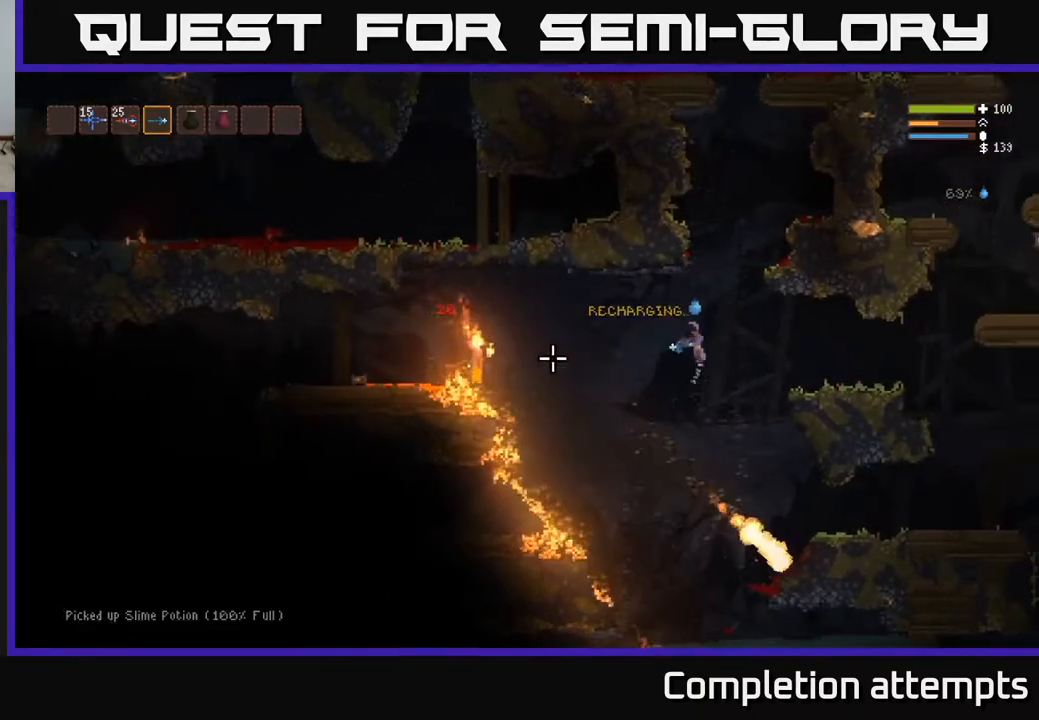
{"buttons": ["L2", "R2"], "left_stick": "right", "right_stick": "left", "events": [[67, "L2", "up"], [67, "R2", "down"], [167, "R2", "up"], [400, "L2", "down"], [483, "R2", "down"]]}
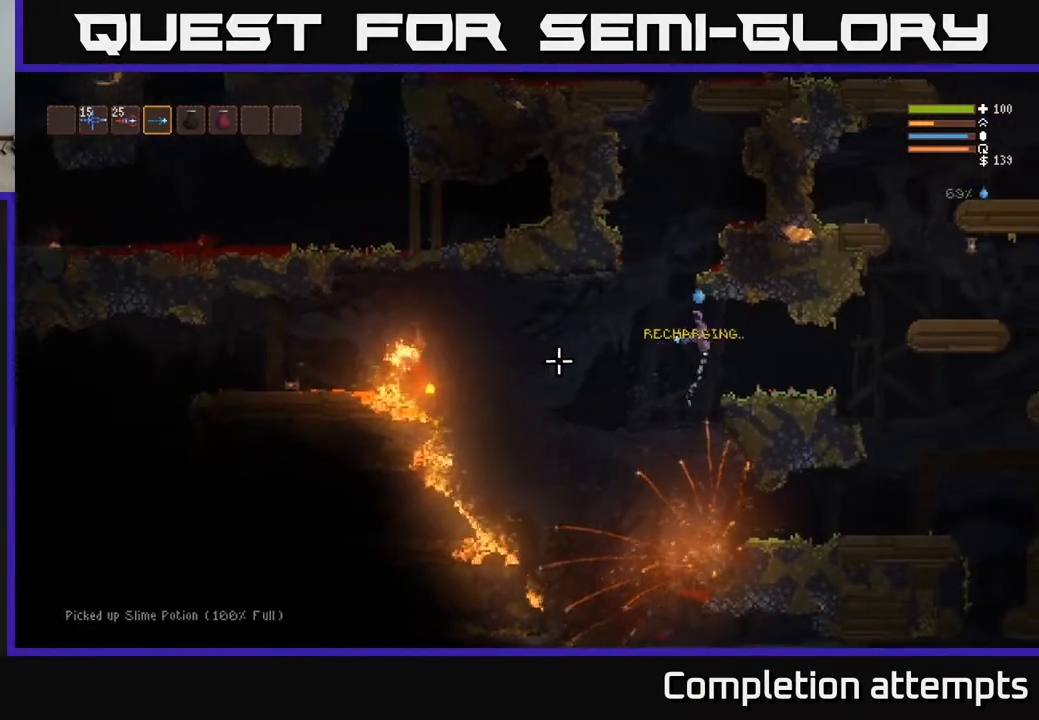
{"buttons": [], "left_stick": "right", "right_stick": "left", "events": [[17, "L2", "up"], [100, "R2", "up"]]}
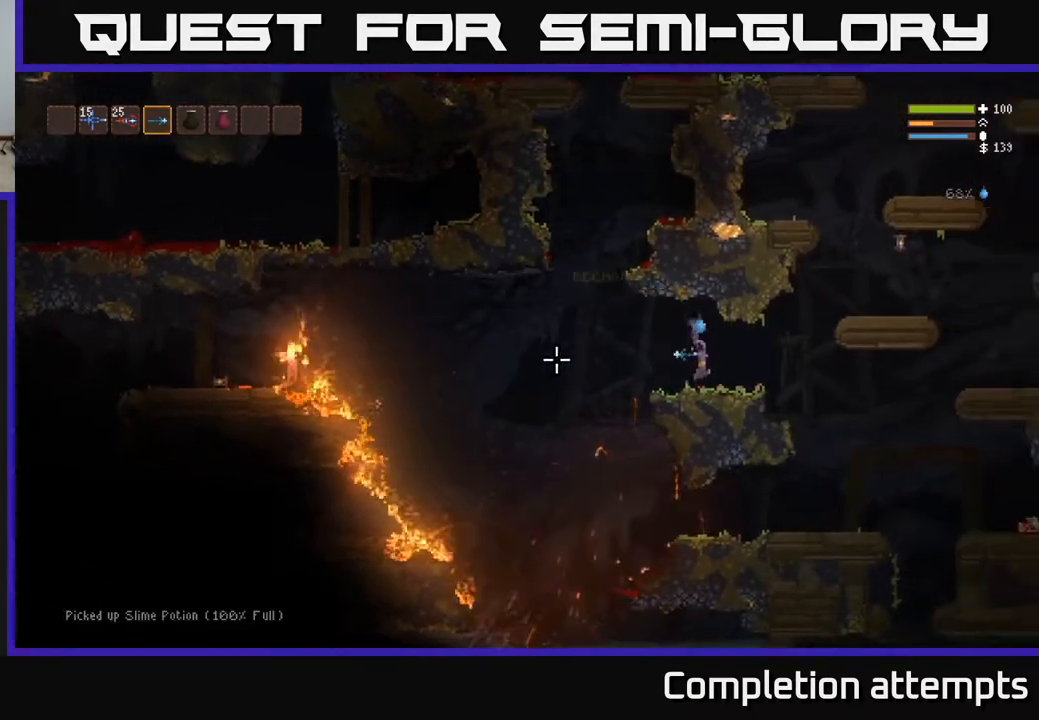
{"buttons": [], "left_stick": "right", "right_stick": "left", "events": [[33, "left_stick", "left"], [117, "R2", "down"], [217, "R2", "up"], [300, "left_stick", "right"]]}
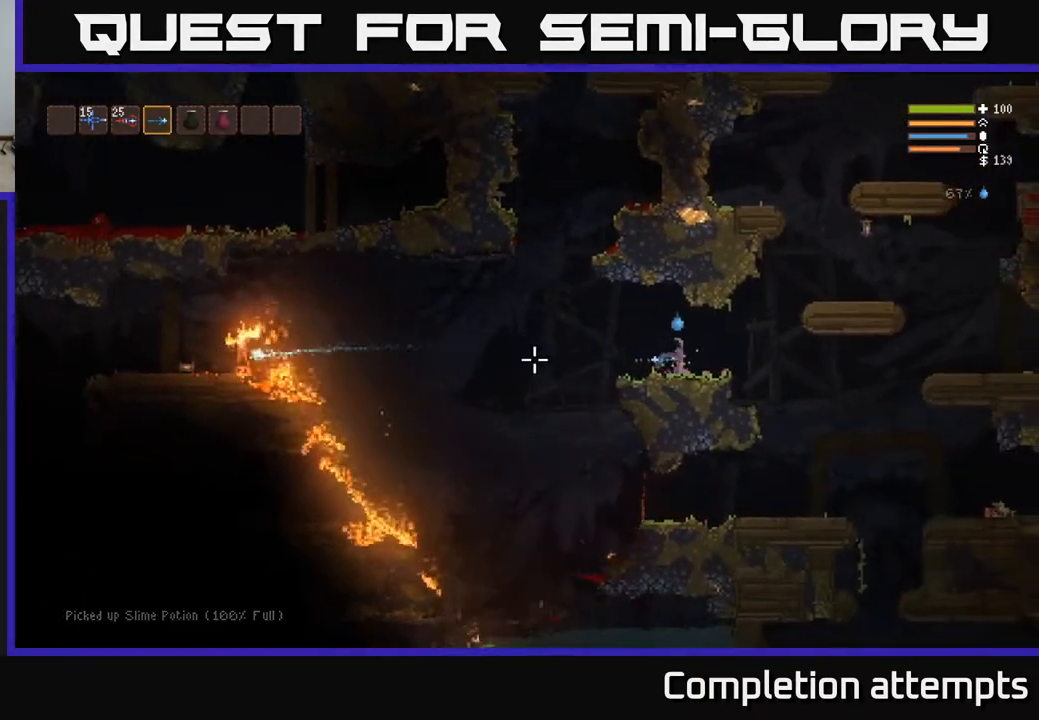
{"buttons": [], "left_stick": "center", "right_stick": "down-left", "events": [[133, "right_stick", "down-left"], [150, "left_stick", "center"], [200, "left_stick", "left"], [433, "left_stick", "center"]]}
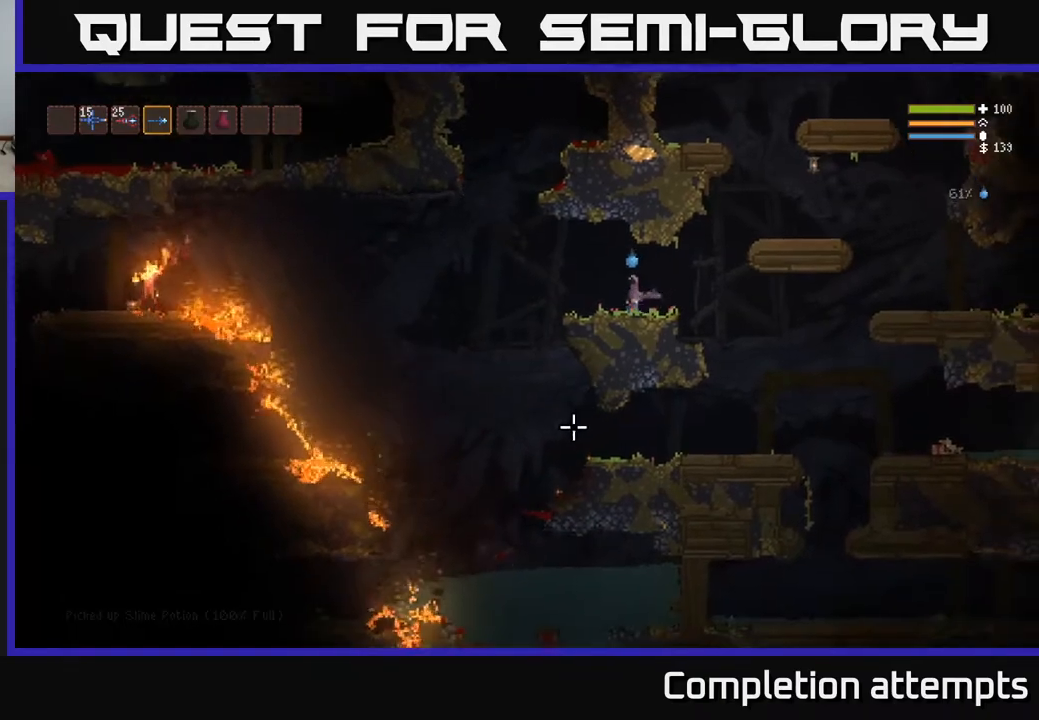
{"buttons": [], "left_stick": "left", "right_stick": "down-left", "events": [[83, "left_stick", "left"], [100, "L2", "down"], [250, "L2", "up"]]}
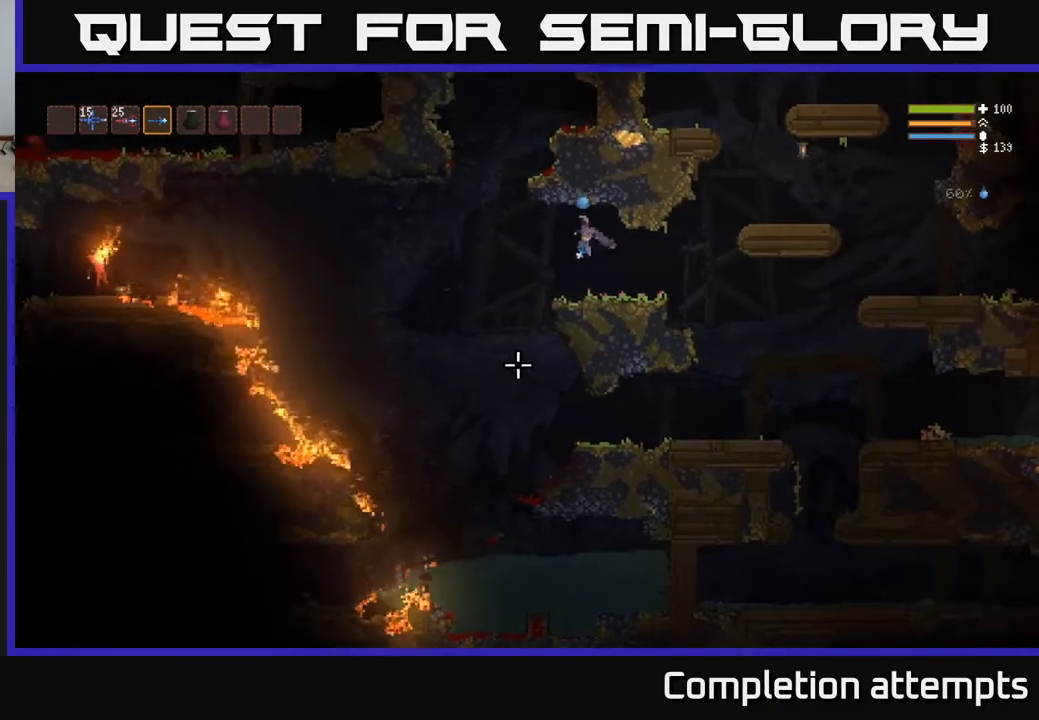
{"buttons": [], "left_stick": "left", "right_stick": "left", "events": [[350, "right_stick", "left"]]}
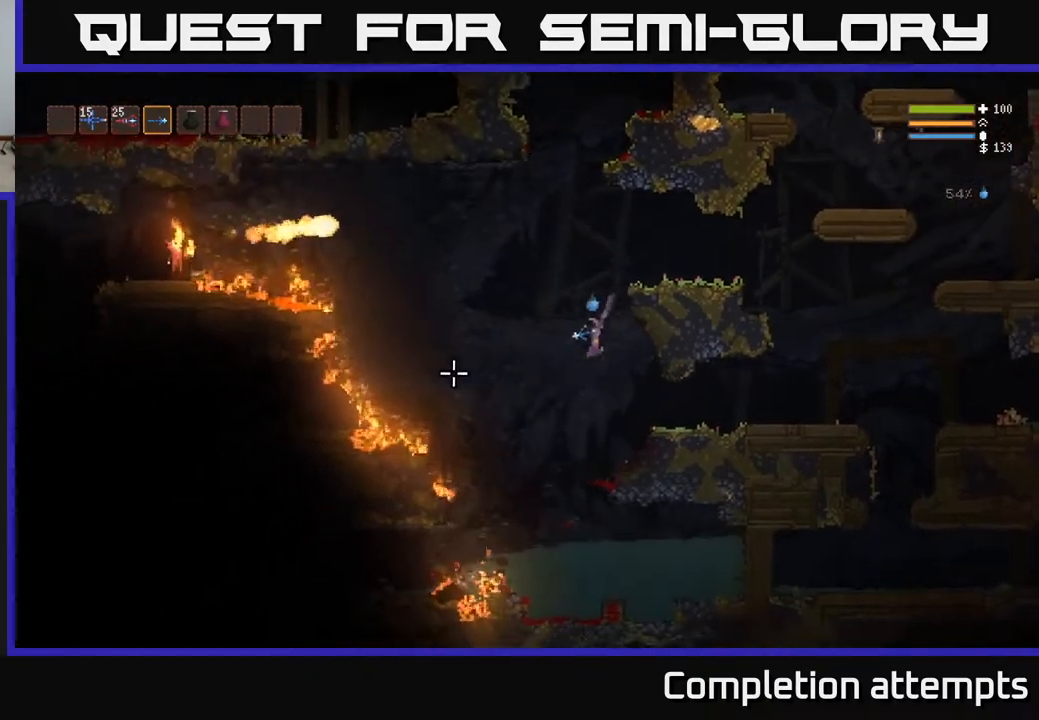
{"buttons": ["L2"], "left_stick": "right", "right_stick": "left", "events": [[17, "L2", "down"], [117, "left_stick", "right"]]}
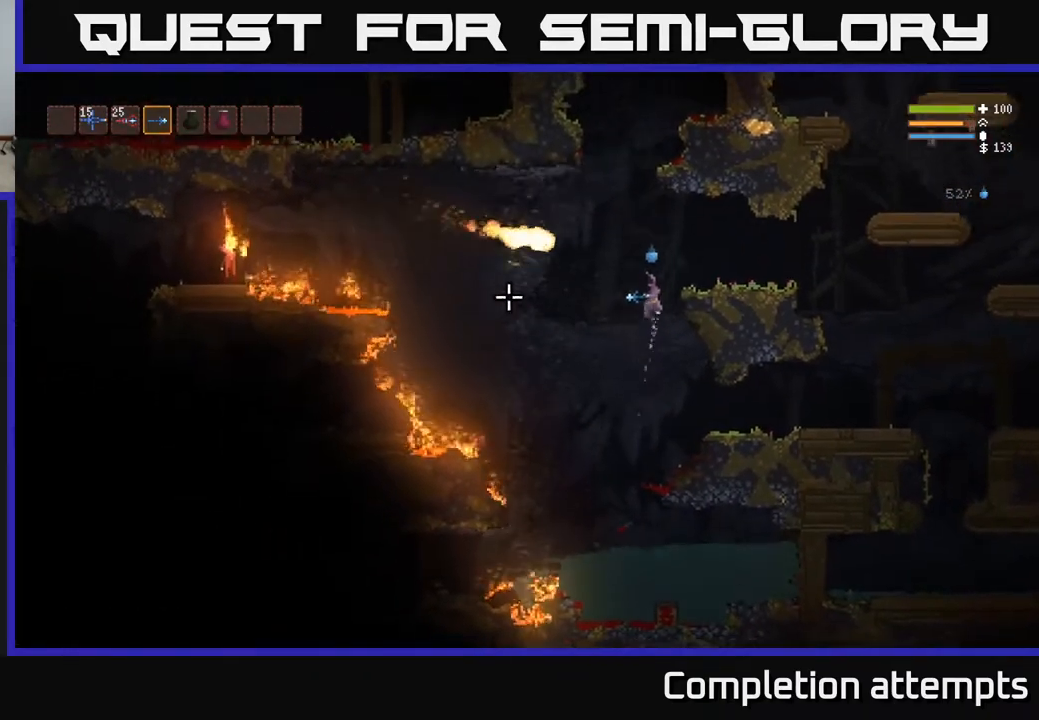
{"buttons": [], "left_stick": "right", "right_stick": "left", "events": [[400, "L2", "up"]]}
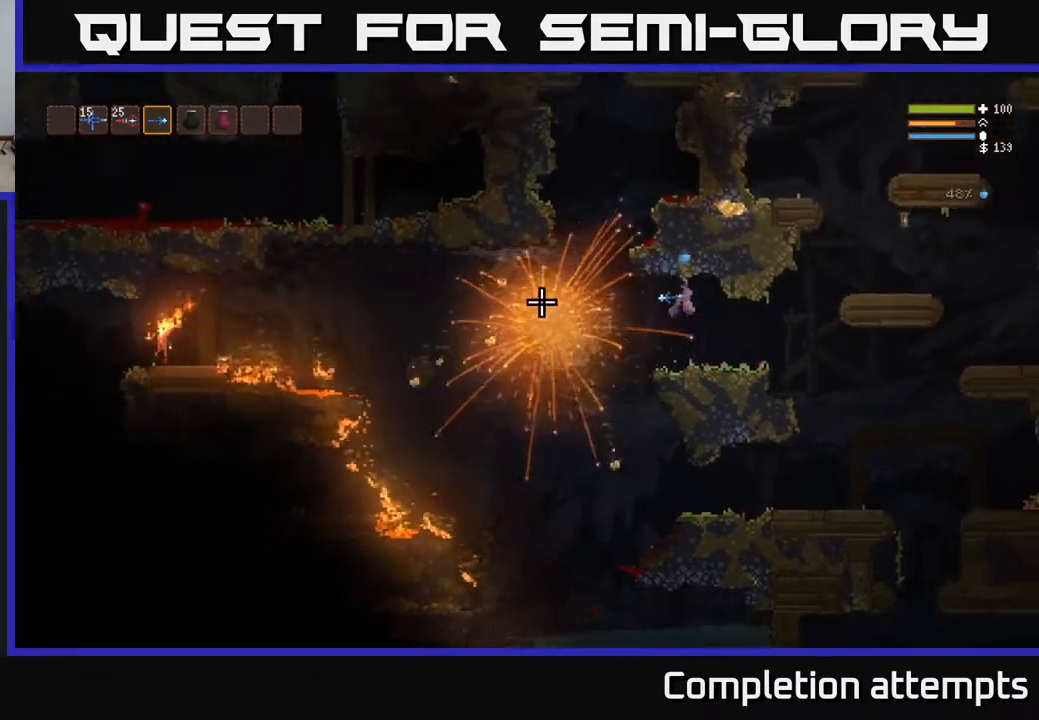
{"buttons": ["R2"], "left_stick": "left", "right_stick": "left", "events": [[33, "left_stick", "center"], [150, "left_stick", "left"], [433, "R2", "down"]]}
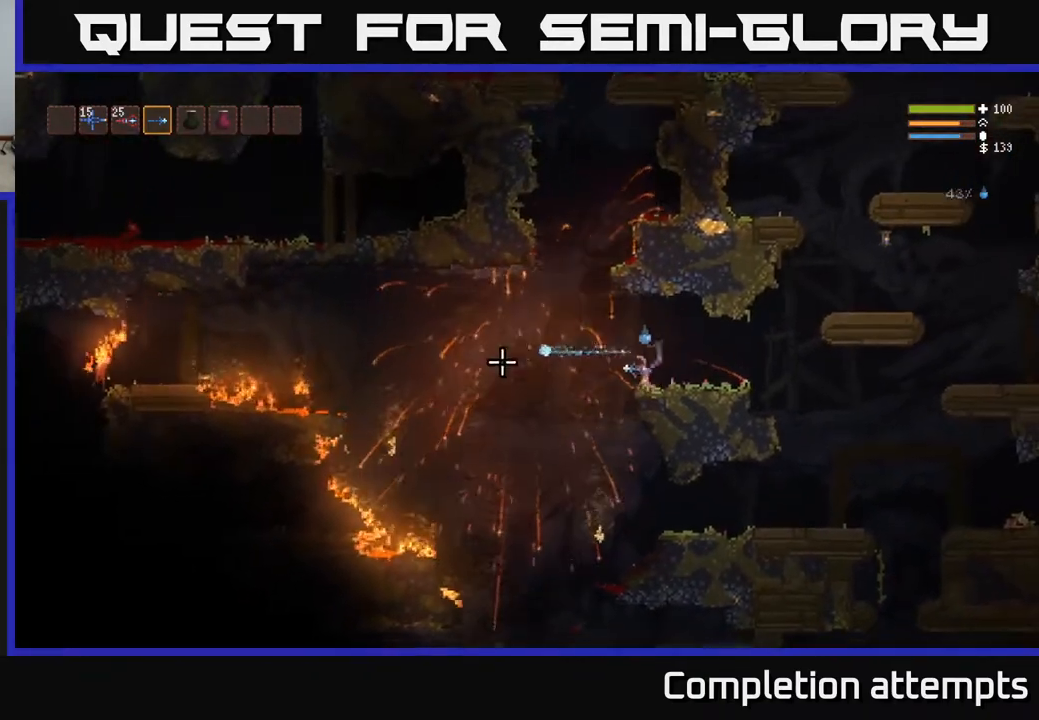
{"buttons": ["L2"], "left_stick": "left", "right_stick": "left", "events": [[17, "R2", "up"], [500, "L2", "down"]]}
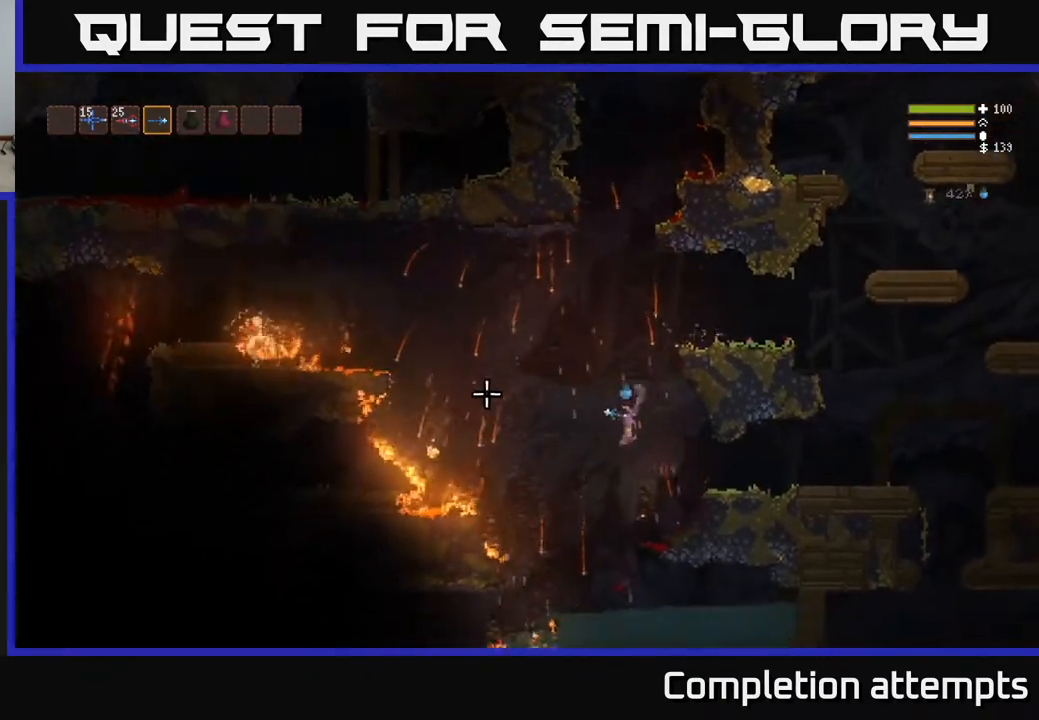
{"buttons": ["L2"], "left_stick": "left", "right_stick": "left", "events": []}
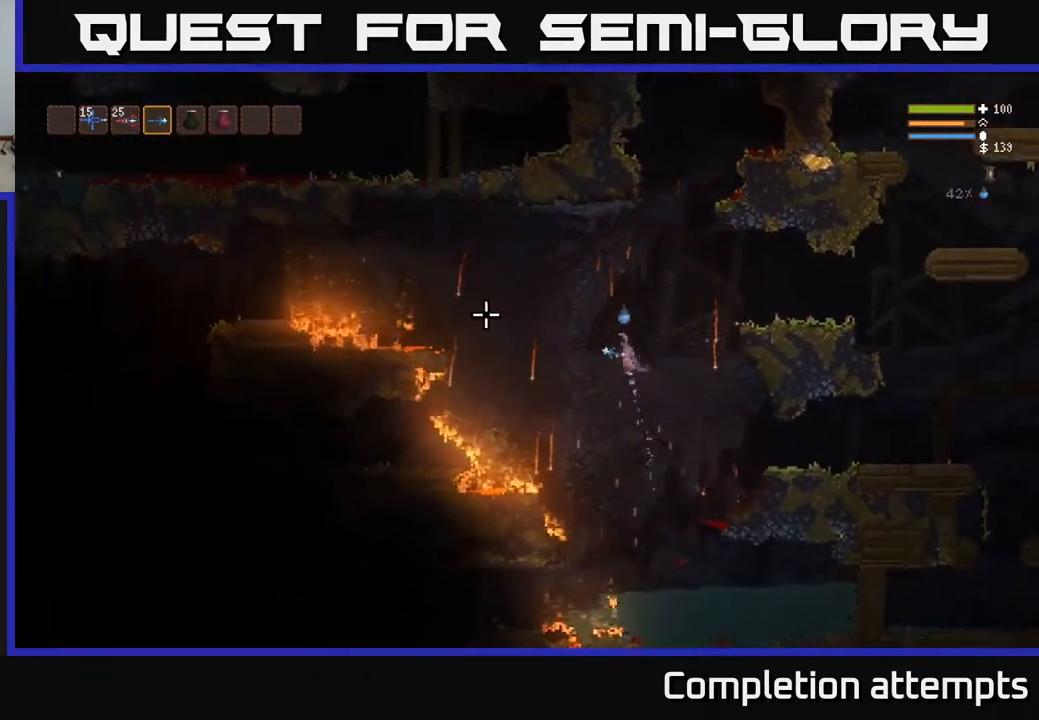
{"buttons": ["L2"], "left_stick": "left", "right_stick": "left", "events": [[17, "L2", "up"], [200, "L2", "down"], [283, "L2", "up"], [467, "L2", "down"]]}